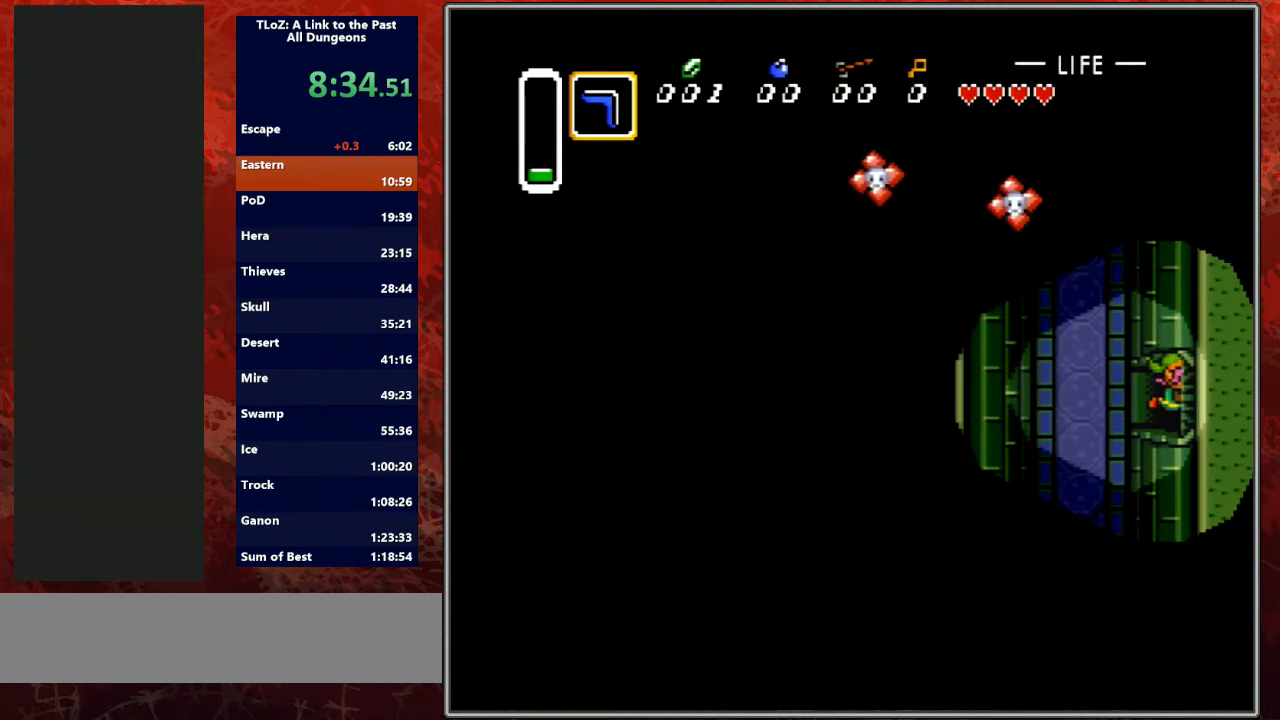
Gameplay with a controller (Nintendo layout); each line is a JSON object with the inputs held at the frame after it. "events" lists button and stick changes between this image and that frame as [ms after this image, input, new state], when the widget could be followed in between. Not read: L3 R3.
{"buttons": ["DPAD_RIGHT"], "events": []}
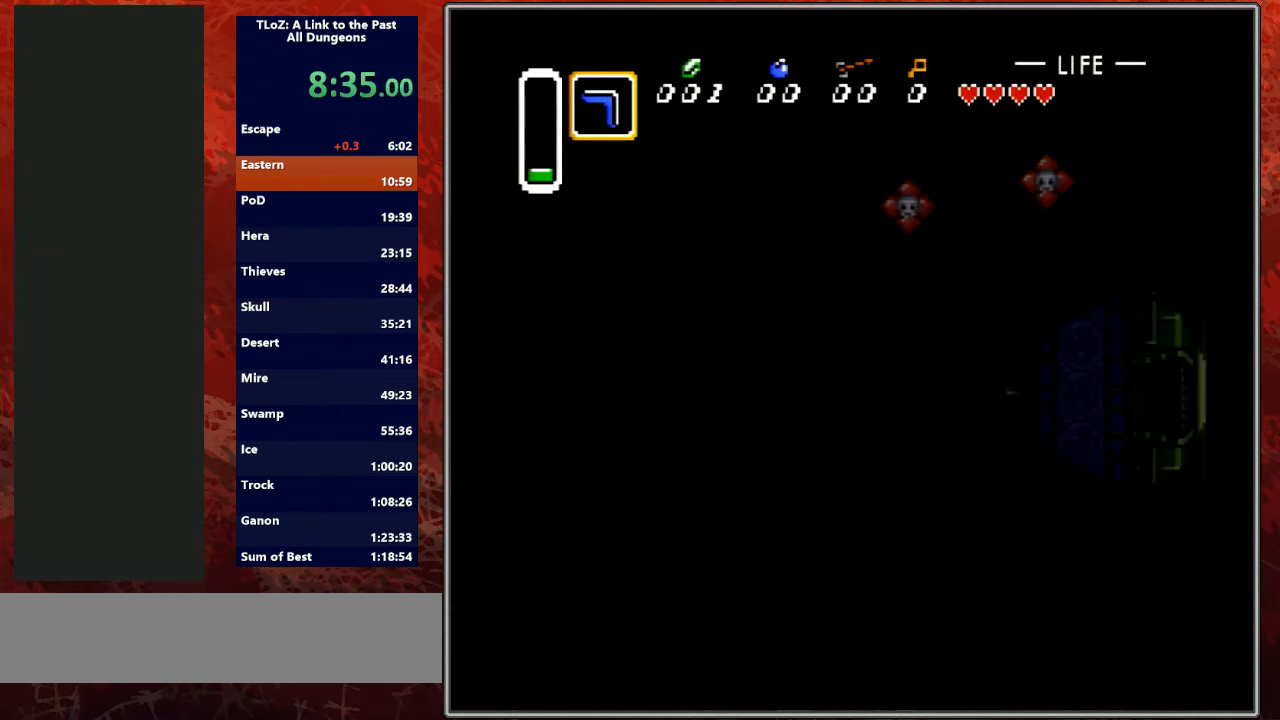
{"buttons": ["DPAD_RIGHT"], "events": [[33, "DPAD_RIGHT", "up"], [233, "DPAD_RIGHT", "down"], [233, "DPAD_UP", "down"], [300, "DPAD_UP", "up"]]}
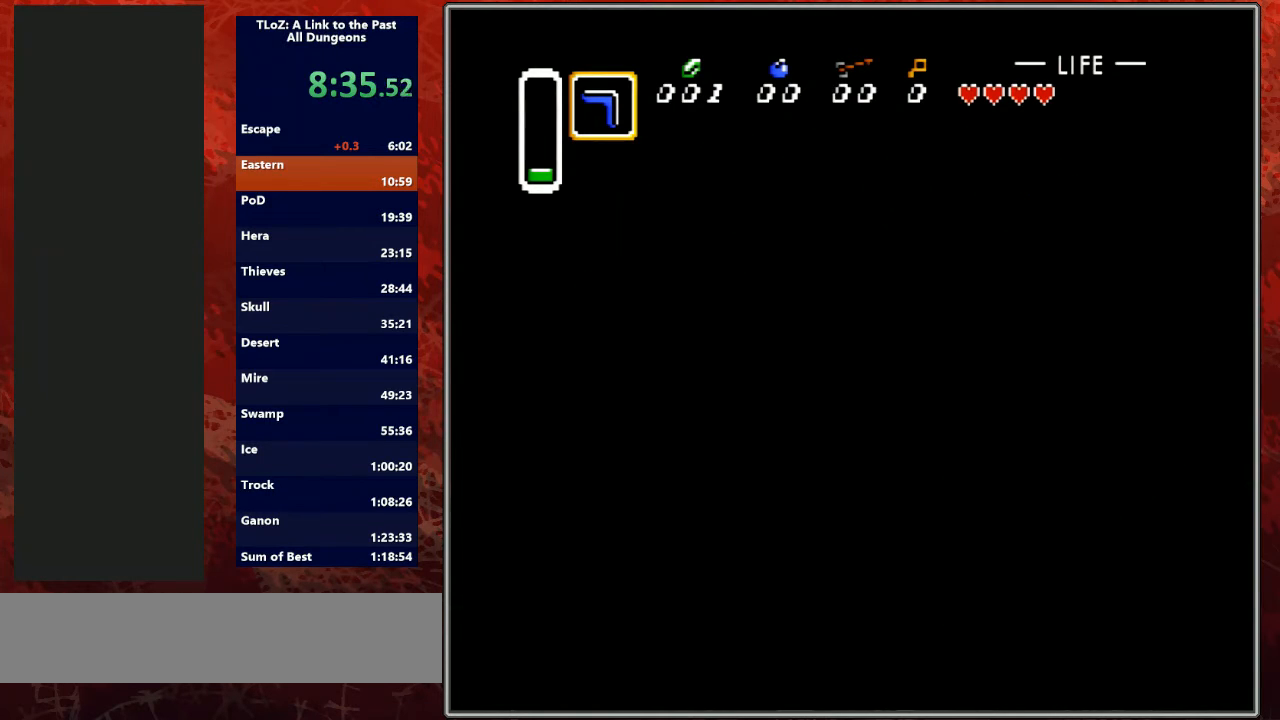
{"buttons": ["DPAD_RIGHT"], "events": []}
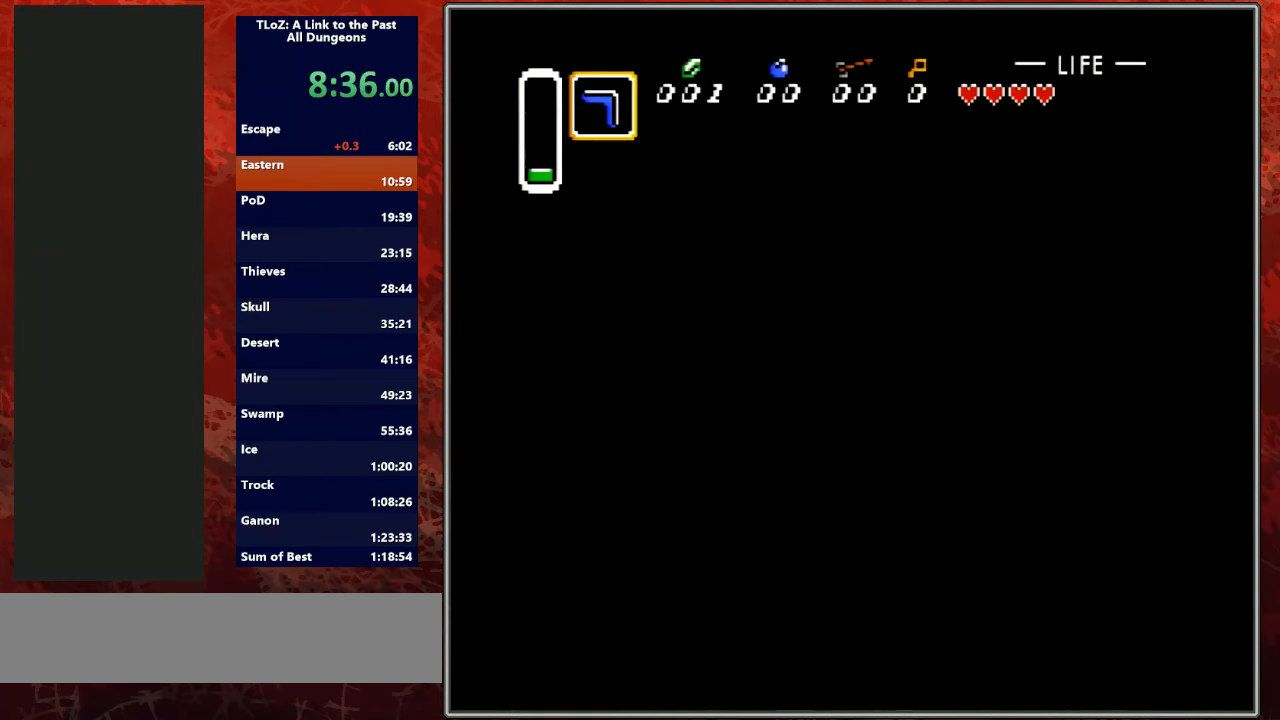
{"buttons": ["DPAD_UP", "DPAD_RIGHT"], "events": [[467, "DPAD_UP", "down"]]}
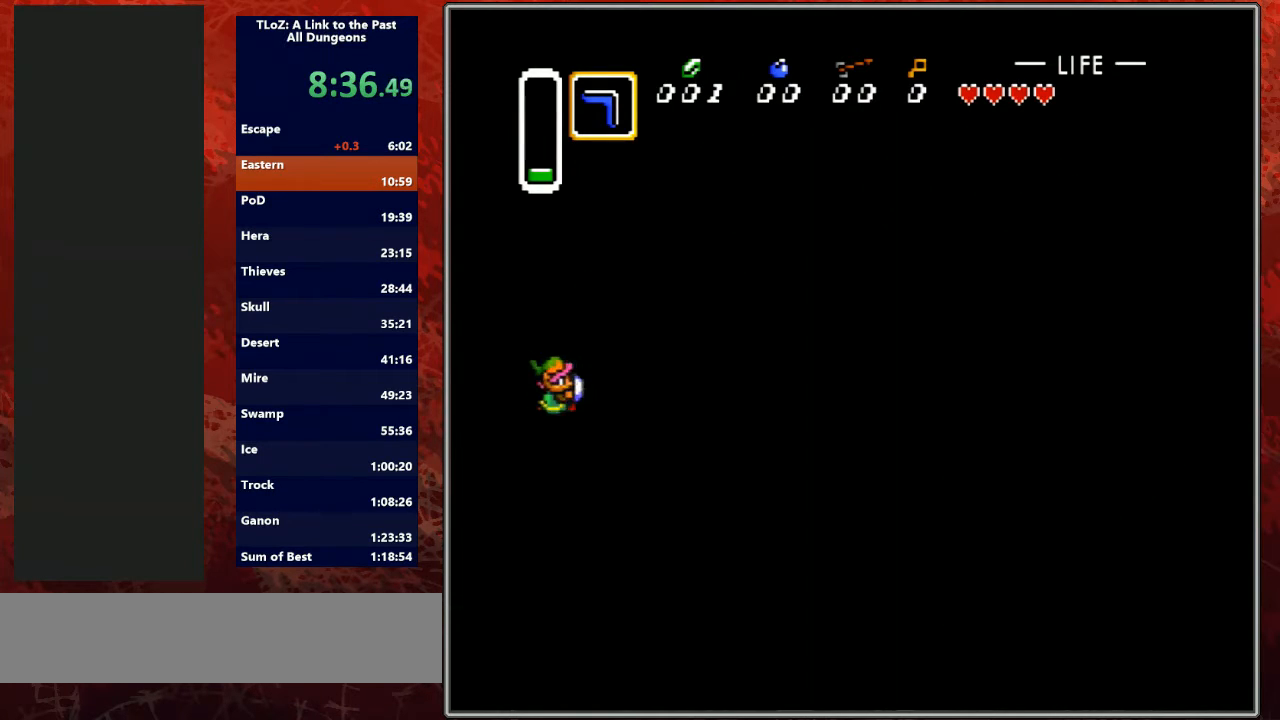
{"buttons": ["DPAD_UP", "DPAD_RIGHT"], "events": []}
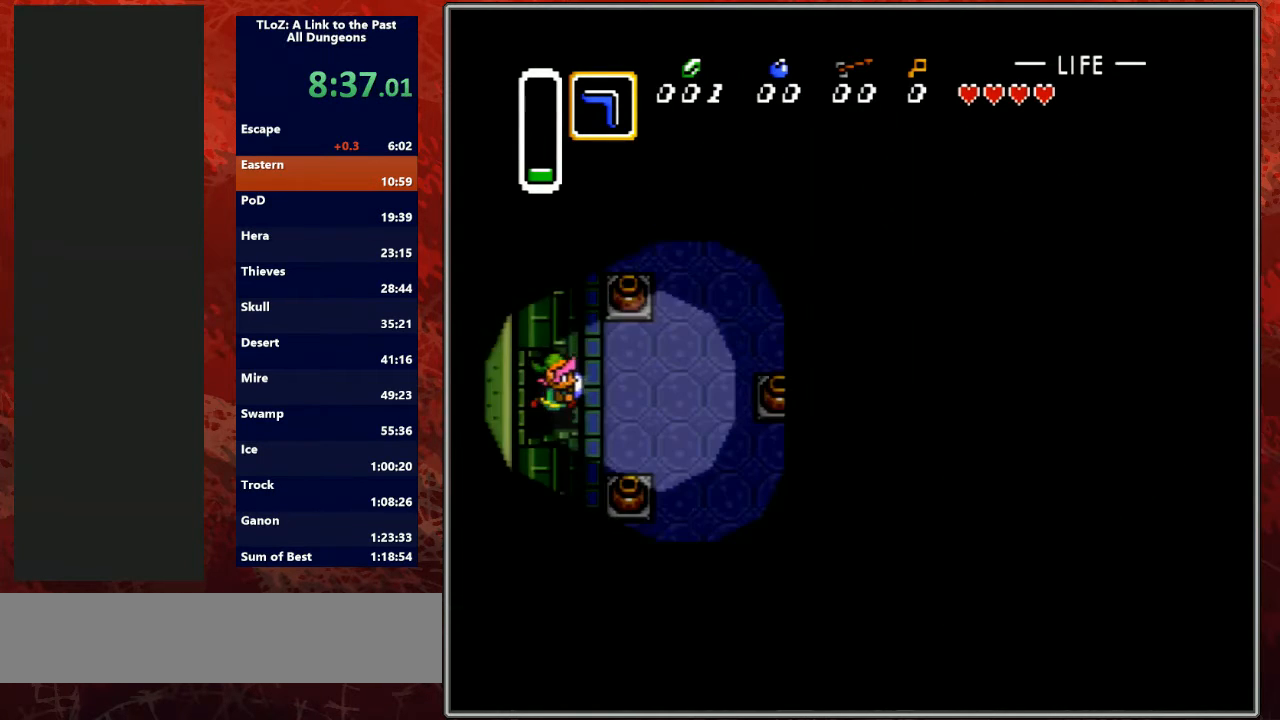
{"buttons": ["DPAD_RIGHT"], "events": [[333, "DPAD_UP", "up"]]}
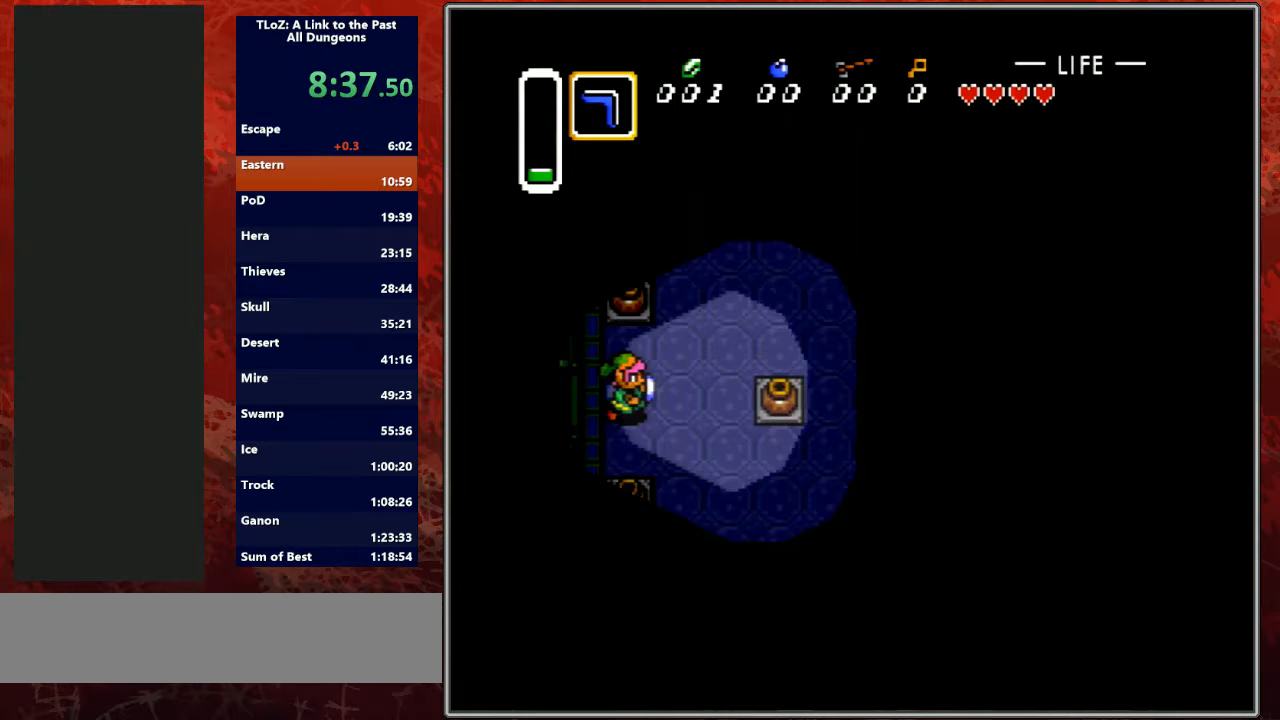
{"buttons": ["DPAD_RIGHT"], "events": [[33, "DPAD_UP", "down"], [333, "DPAD_UP", "up"]]}
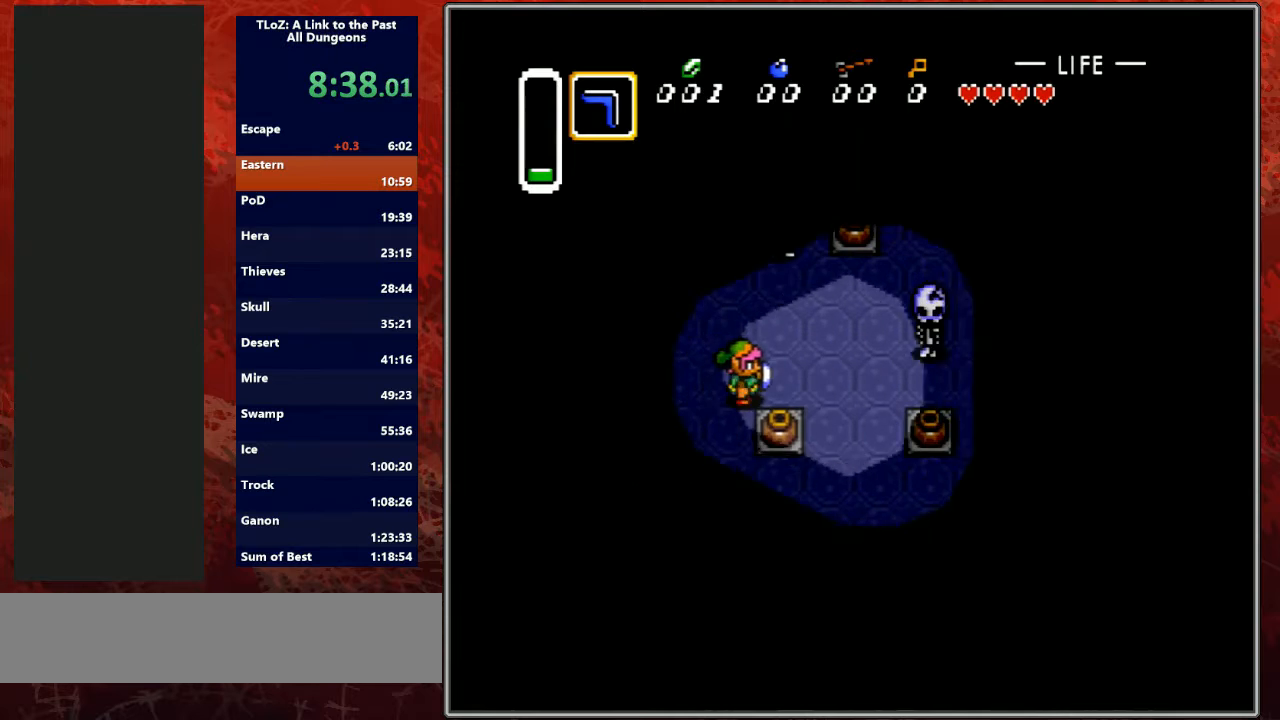
{"buttons": ["DPAD_RIGHT"], "events": []}
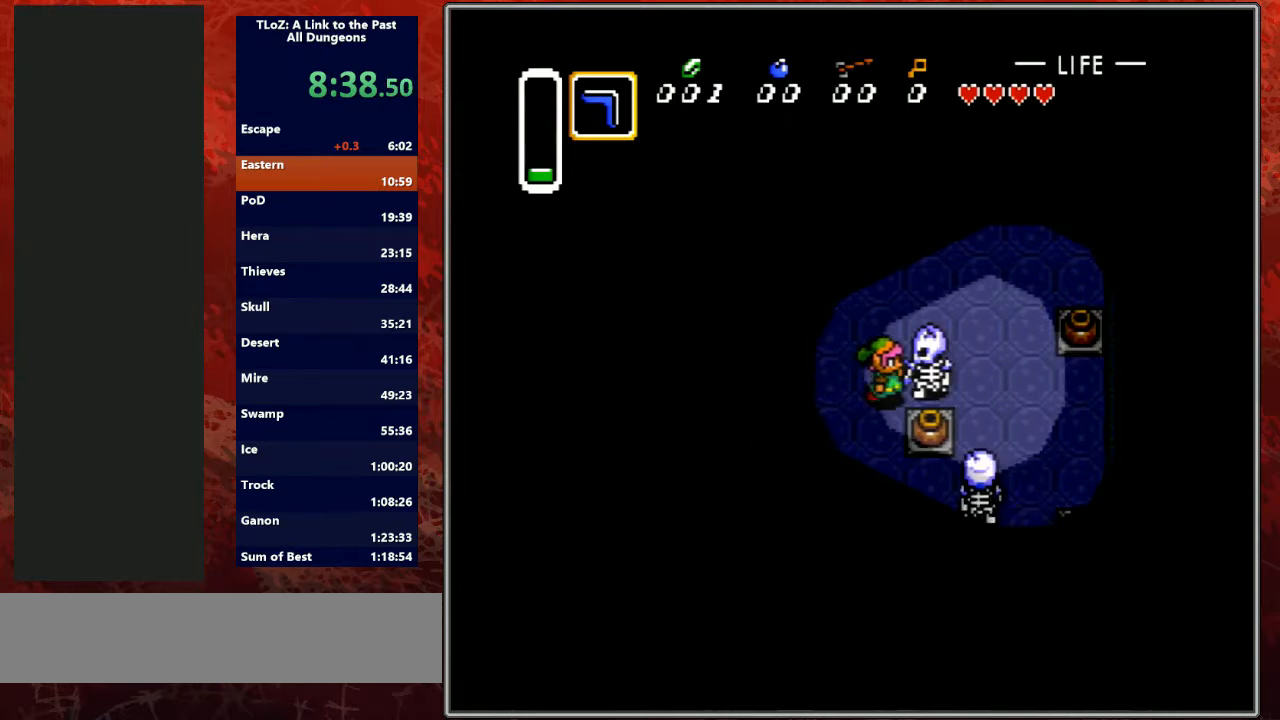
{"buttons": ["DPAD_RIGHT"], "events": [[33, "B", "down"], [300, "B", "up"]]}
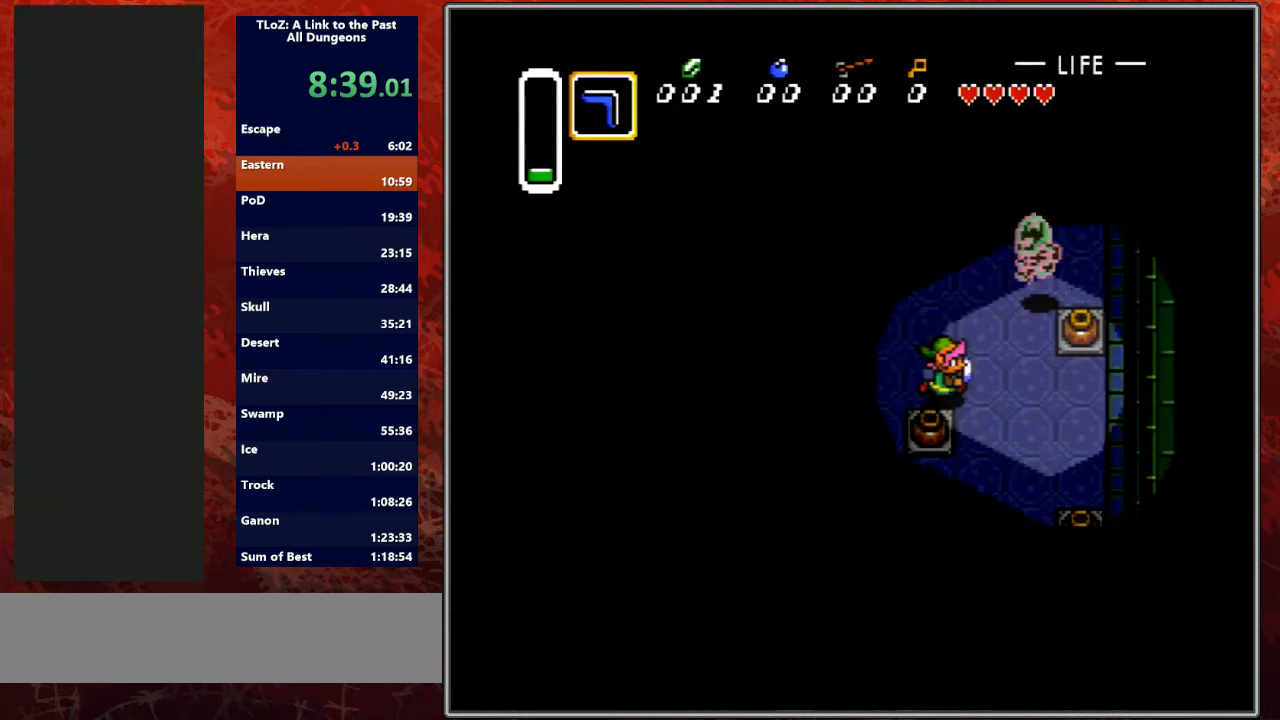
{"buttons": ["DPAD_UP", "DPAD_RIGHT"], "events": [[500, "DPAD_UP", "down"]]}
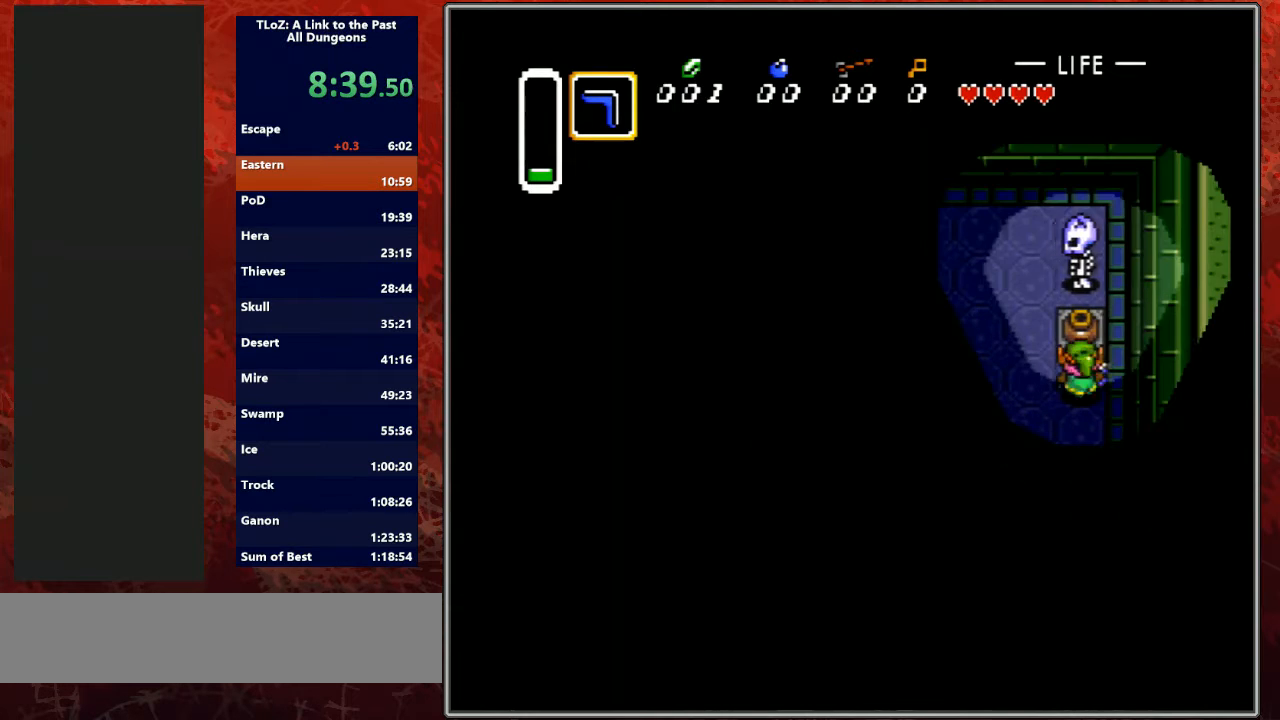
{"buttons": ["A", "DPAD_UP", "DPAD_LEFT"], "events": [[67, "A", "down"], [67, "DPAD_RIGHT", "up"], [133, "DPAD_UP", "up"], [267, "A", "up"], [333, "DPAD_UP", "down"], [500, "A", "down"], [500, "DPAD_LEFT", "down"]]}
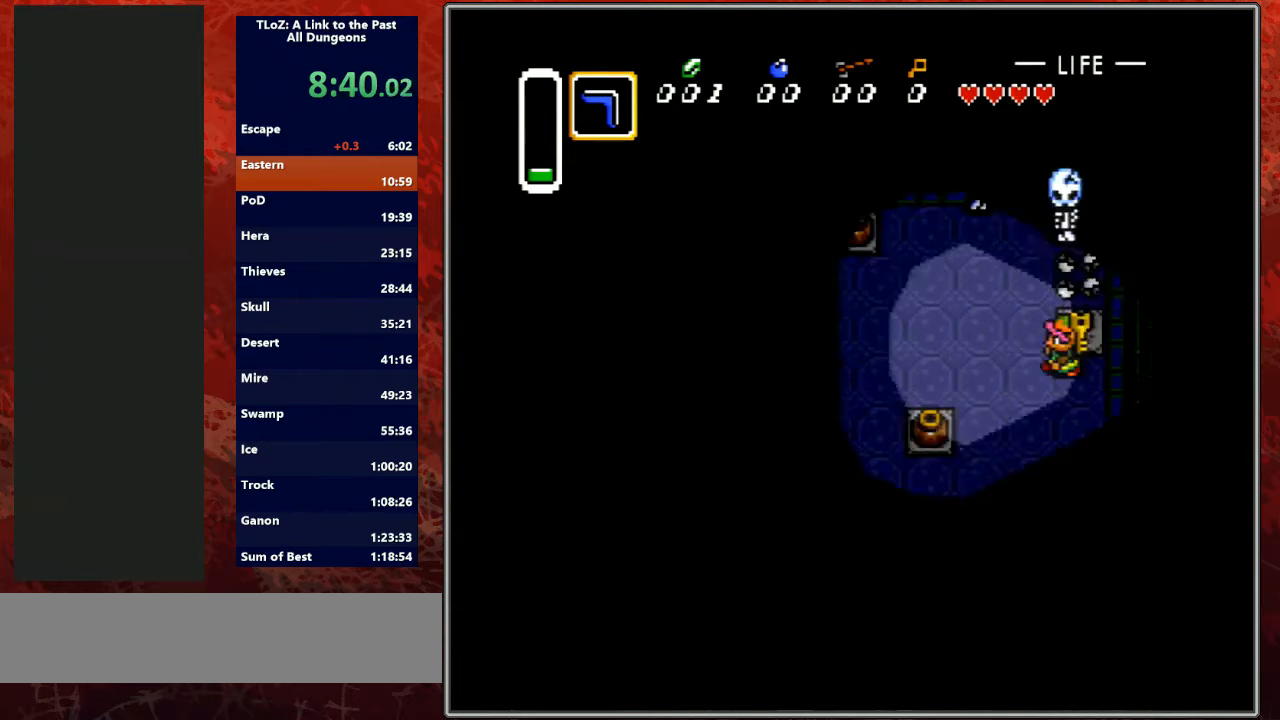
{"buttons": ["DPAD_LEFT"], "events": [[33, "DPAD_UP", "up"], [100, "DPAD_DOWN", "down"], [133, "A", "up"], [233, "DPAD_DOWN", "up"]]}
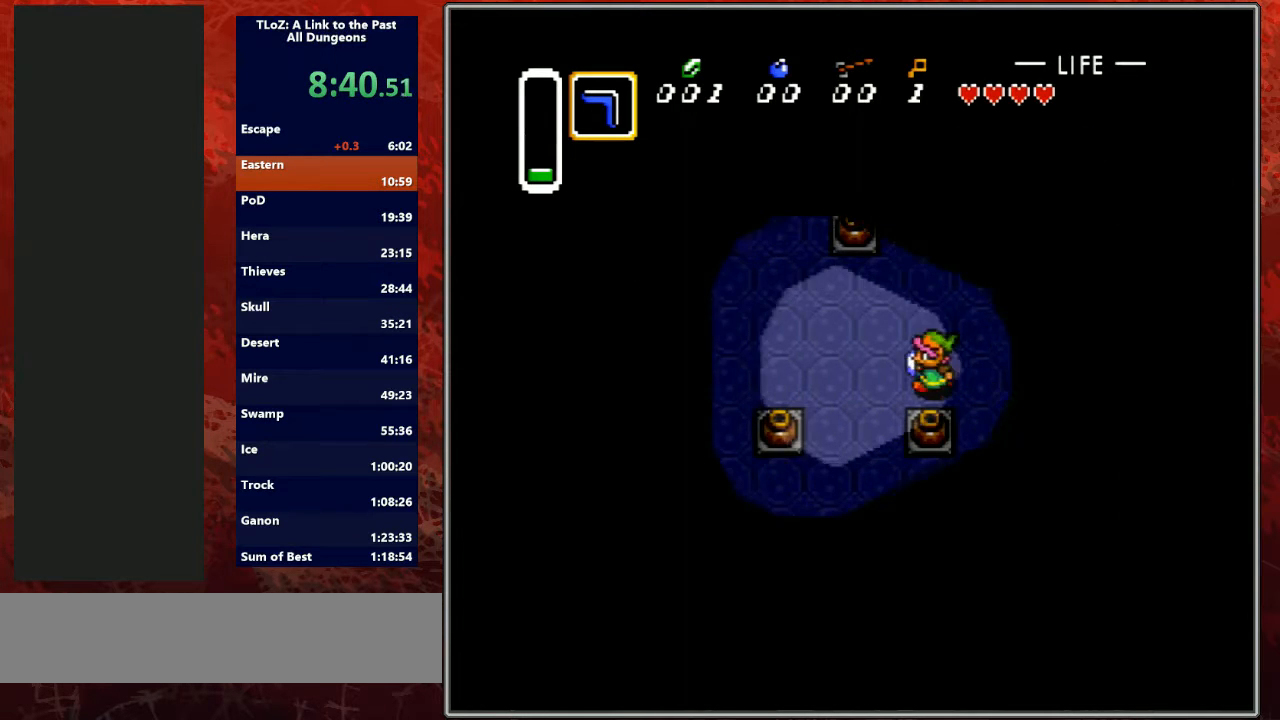
{"buttons": ["DPAD_LEFT"], "events": []}
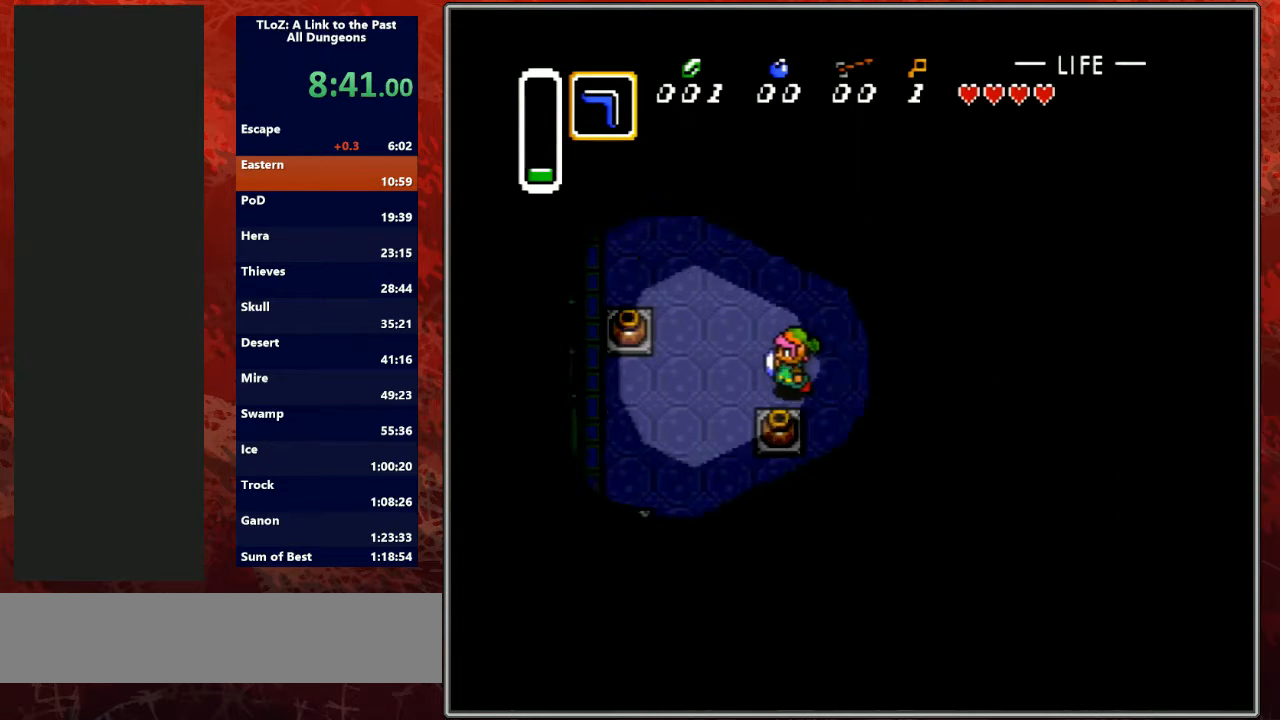
{"buttons": ["DPAD_DOWN", "DPAD_LEFT"], "events": [[67, "DPAD_DOWN", "down"], [100, "DPAD_DOWN", "up"], [200, "DPAD_DOWN", "down"], [267, "DPAD_DOWN", "up"], [300, "DPAD_DOWN", "down"], [433, "DPAD_DOWN", "up"], [467, "DPAD_DOWN", "down"]]}
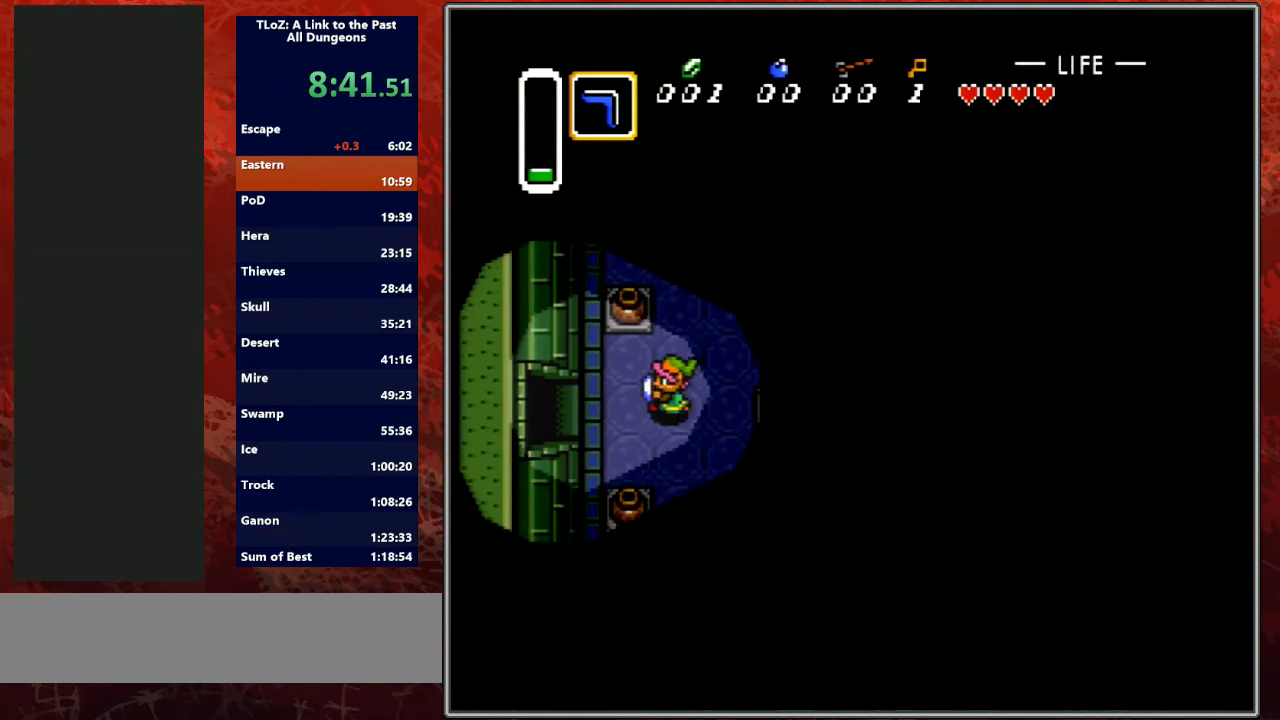
{"buttons": ["DPAD_LEFT"], "events": [[67, "DPAD_DOWN", "up"], [133, "DPAD_DOWN", "down"], [233, "DPAD_DOWN", "up"]]}
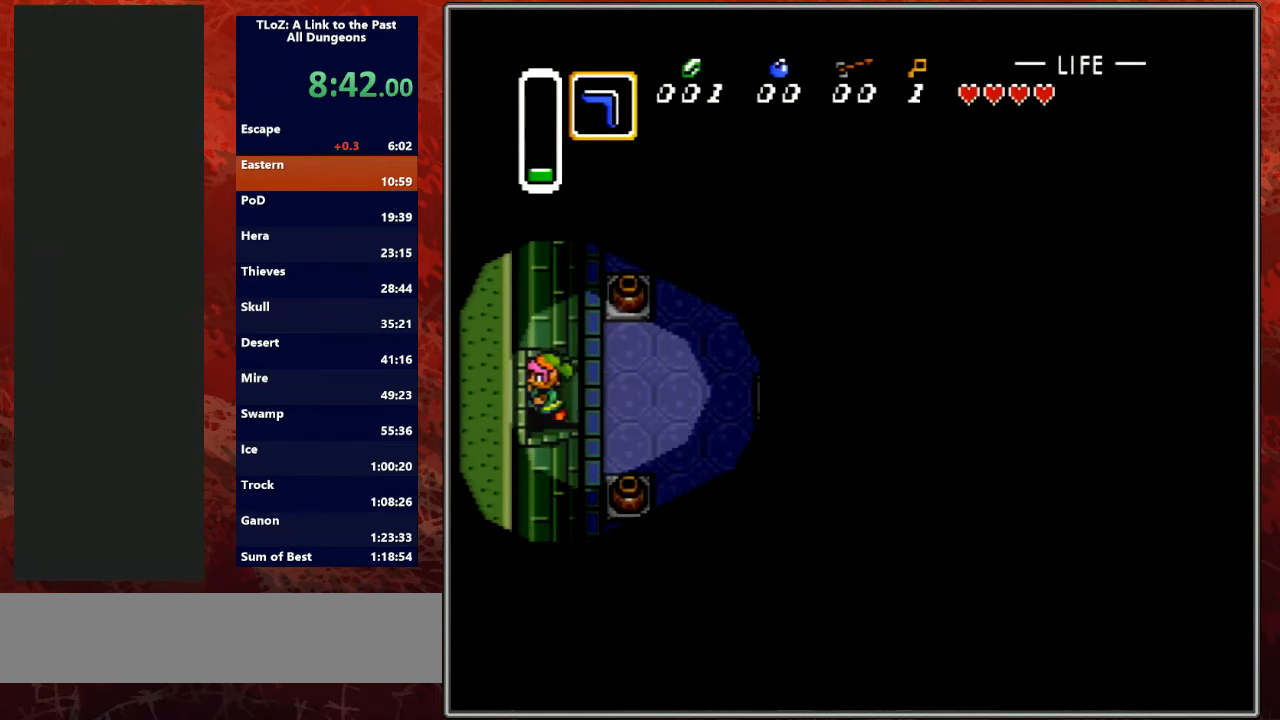
{"buttons": ["DPAD_LEFT"], "events": []}
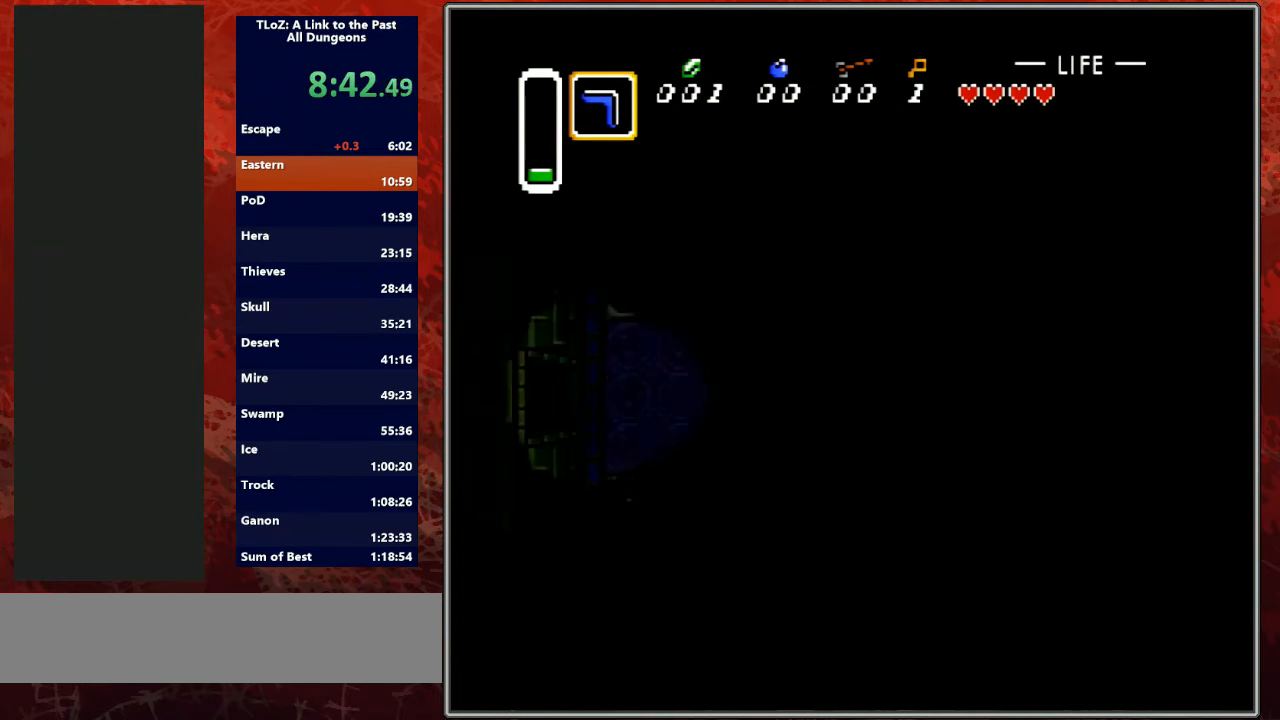
{"buttons": ["DPAD_LEFT"], "events": []}
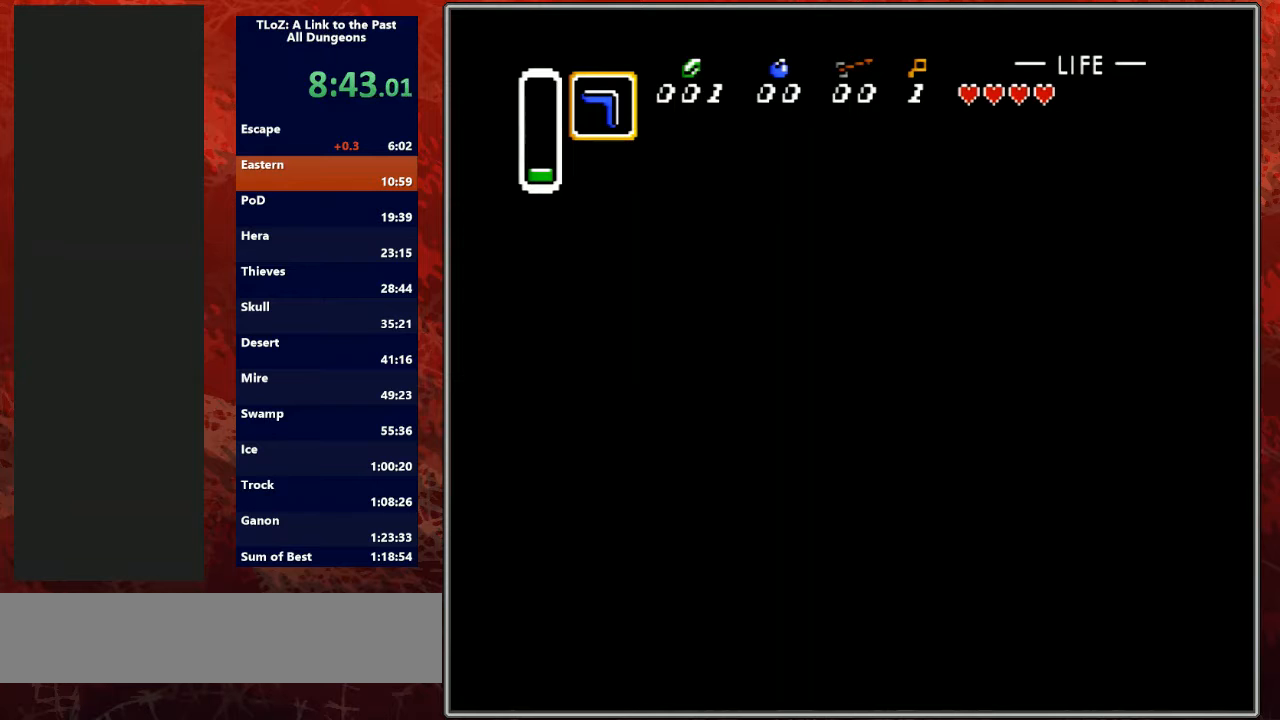
{"buttons": ["DPAD_LEFT"], "events": []}
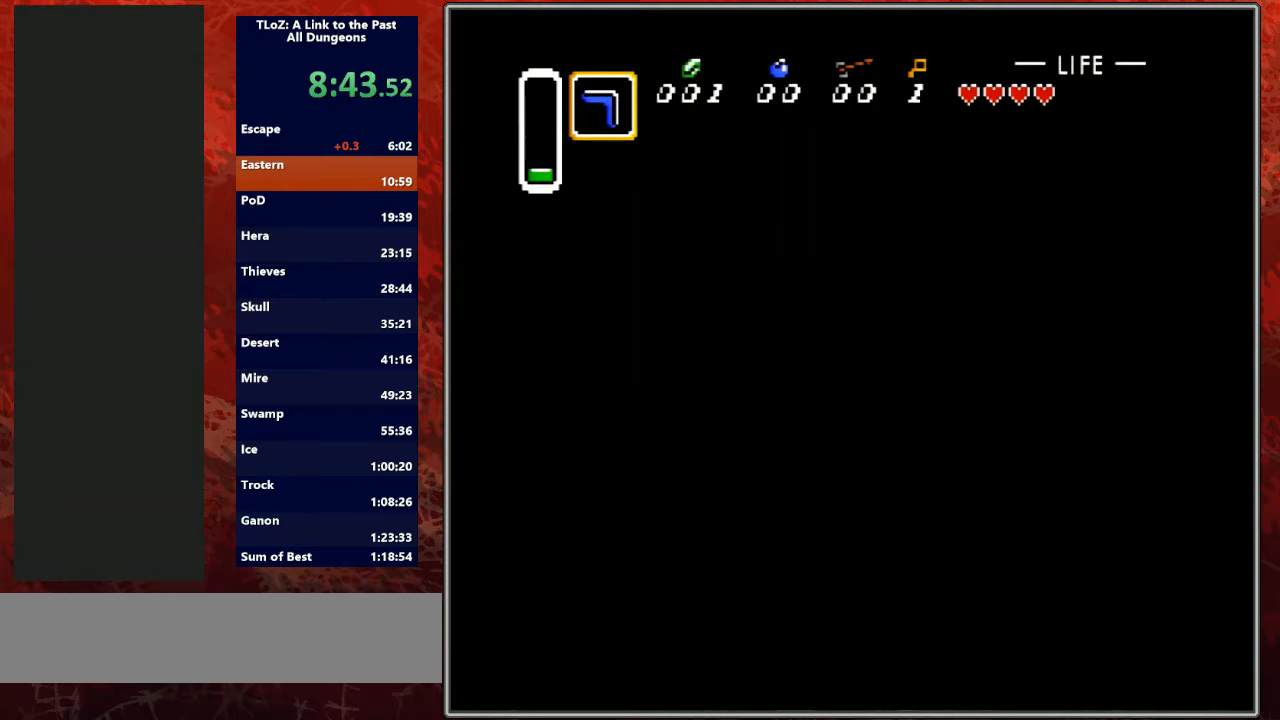
{"buttons": ["DPAD_LEFT"], "events": []}
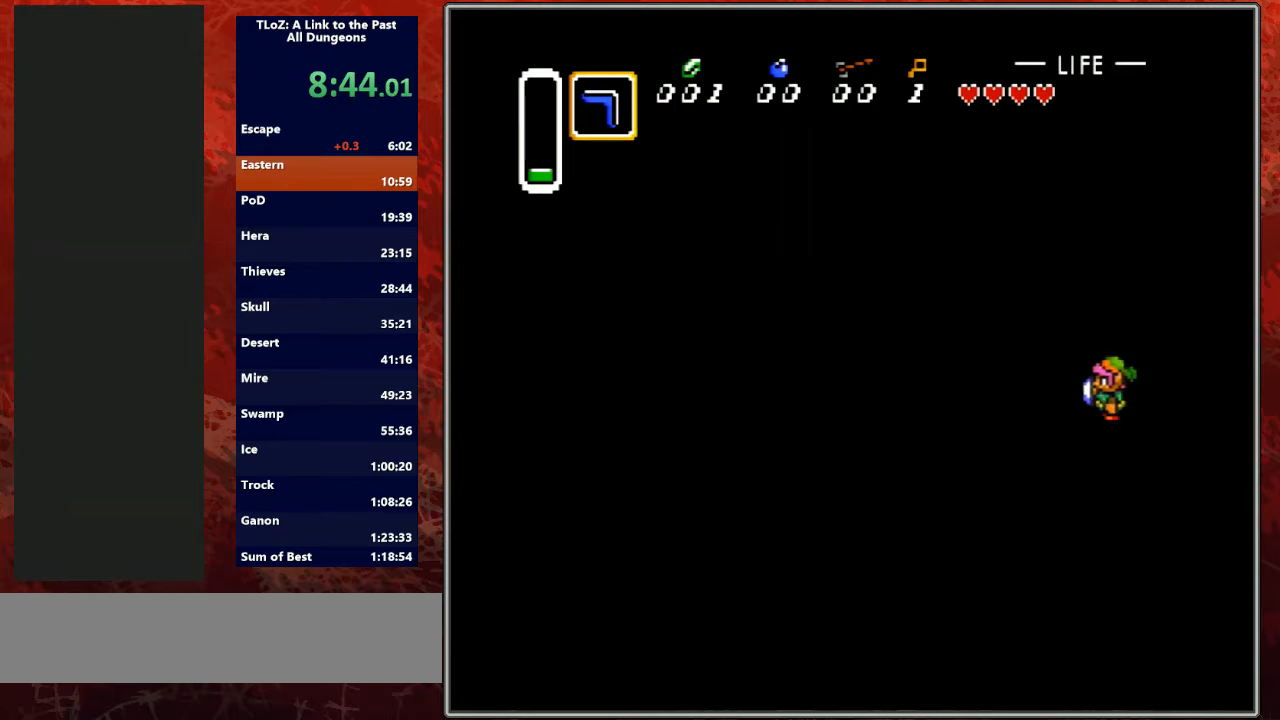
{"buttons": ["DPAD_LEFT"], "events": []}
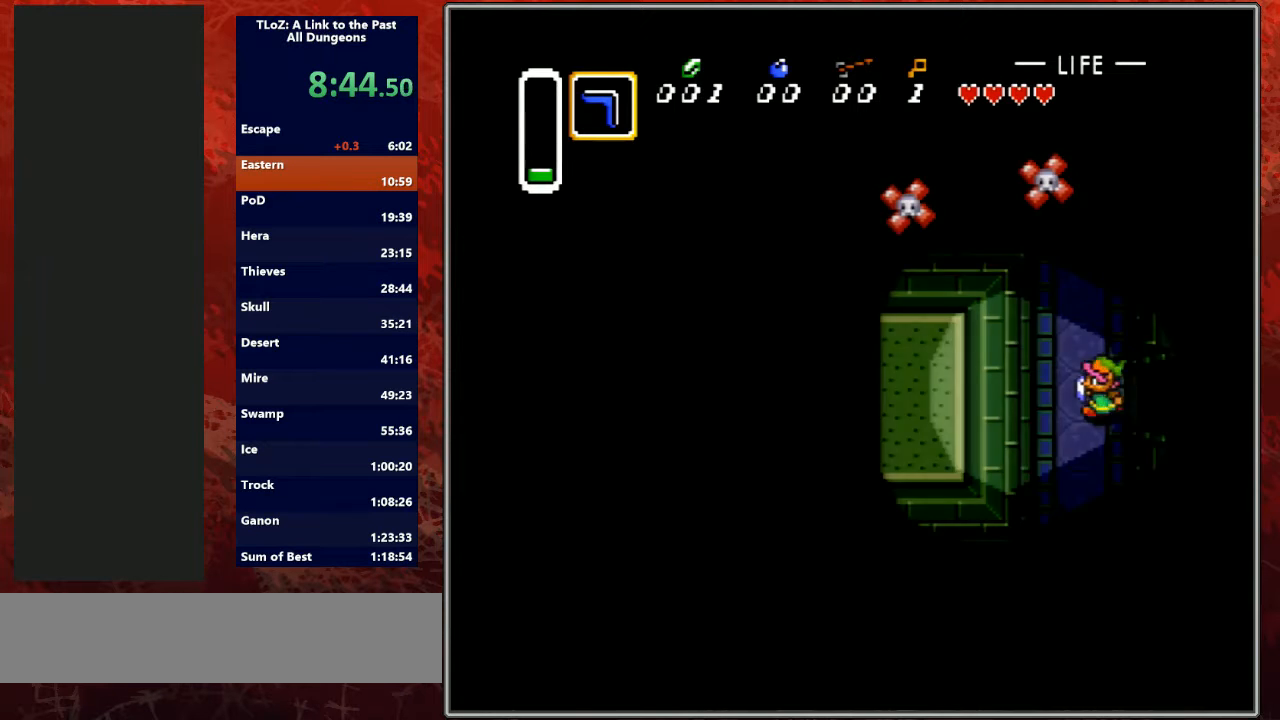
{"buttons": ["DPAD_DOWN", "DPAD_LEFT"], "events": [[100, "DPAD_DOWN", "down"]]}
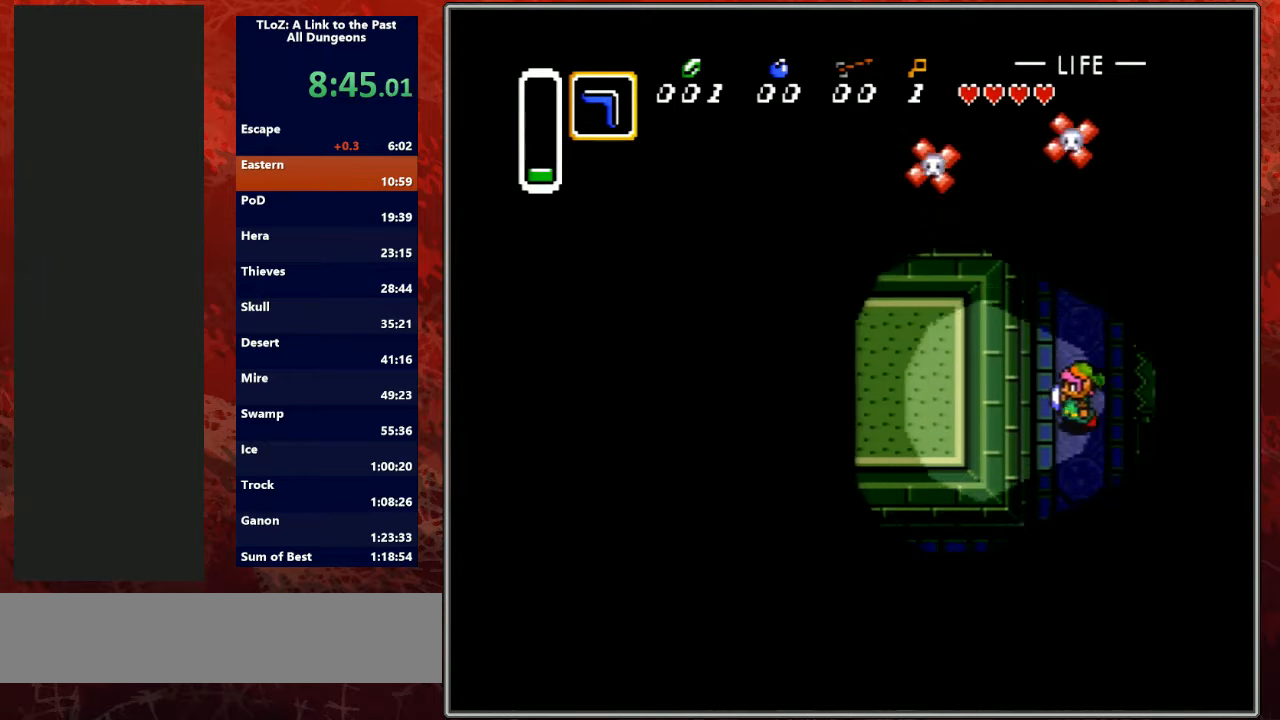
{"buttons": ["DPAD_DOWN", "DPAD_LEFT"], "events": []}
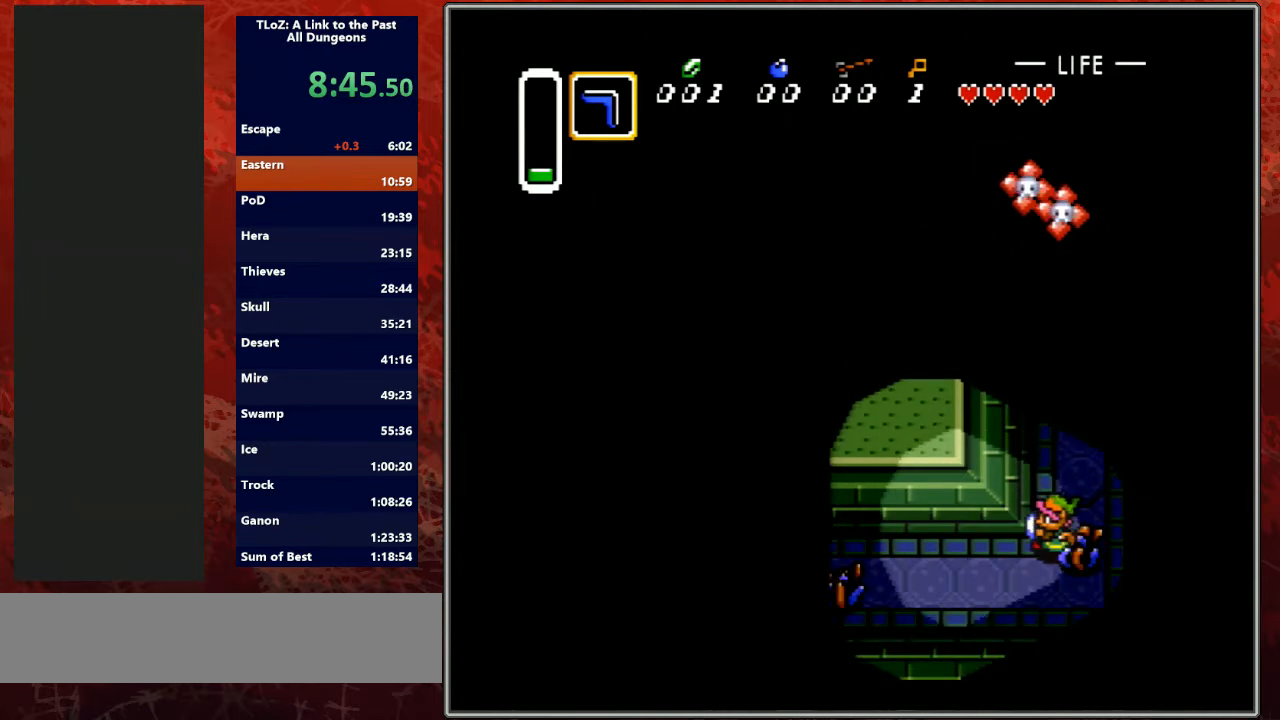
{"buttons": ["DPAD_UP", "DPAD_LEFT"], "events": [[167, "DPAD_DOWN", "up"], [467, "DPAD_UP", "down"]]}
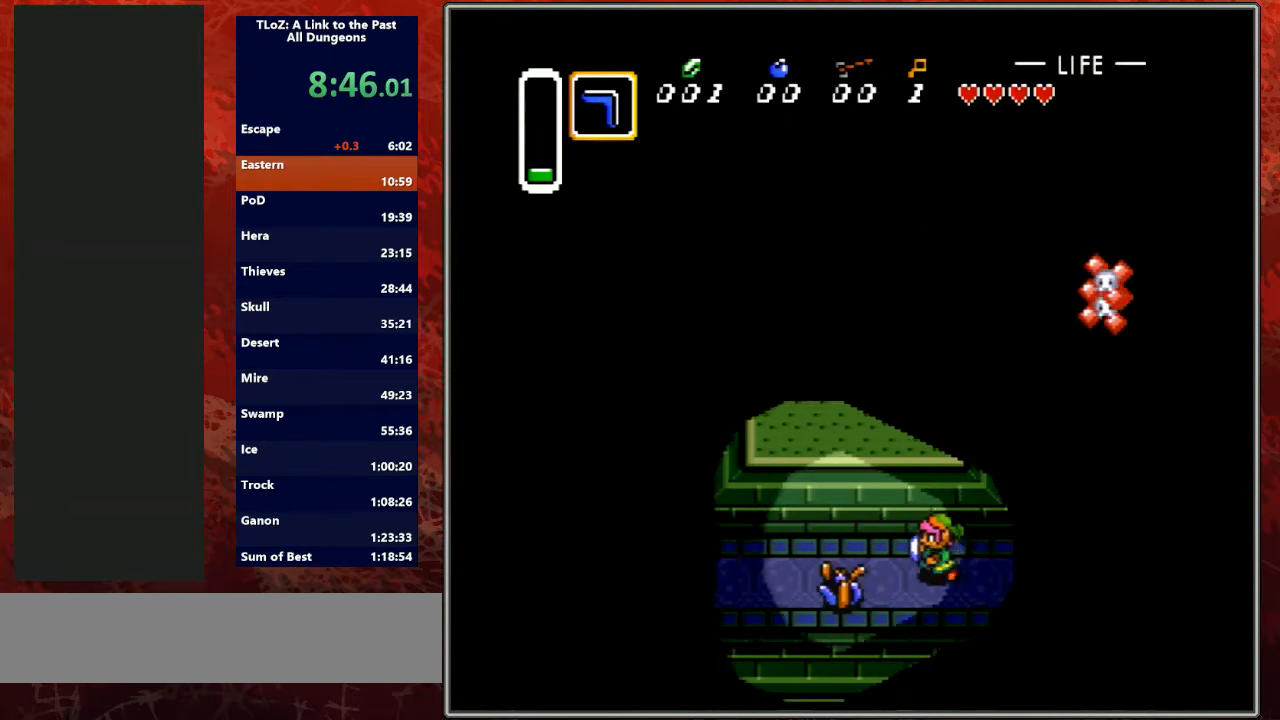
{"buttons": ["DPAD_UP", "DPAD_LEFT"], "events": [[100, "DPAD_UP", "up"], [133, "DPAD_UP", "down"], [367, "DPAD_LEFT", "up"], [367, "DPAD_RIGHT", "down"], [400, "DPAD_LEFT", "down"], [400, "DPAD_RIGHT", "up"], [400, "DPAD_UP", "up"], [433, "DPAD_UP", "down"]]}
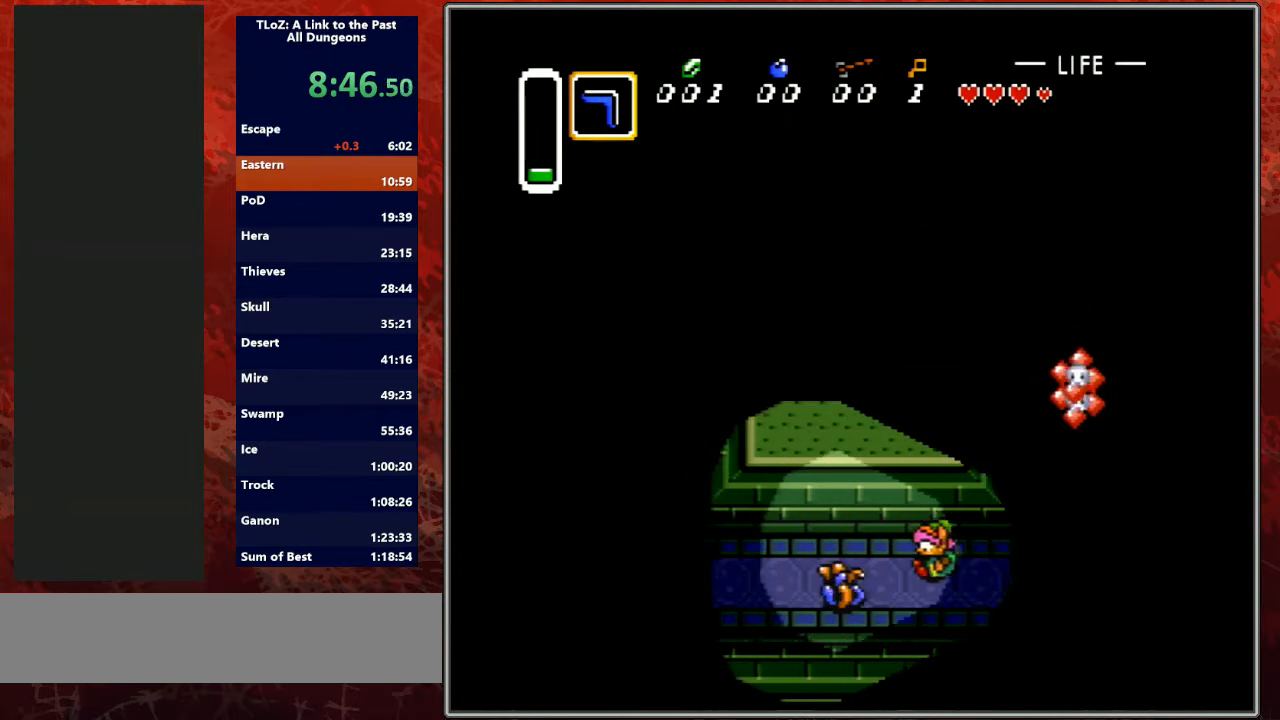
{"buttons": ["DPAD_LEFT"], "events": [[67, "DPAD_UP", "up"]]}
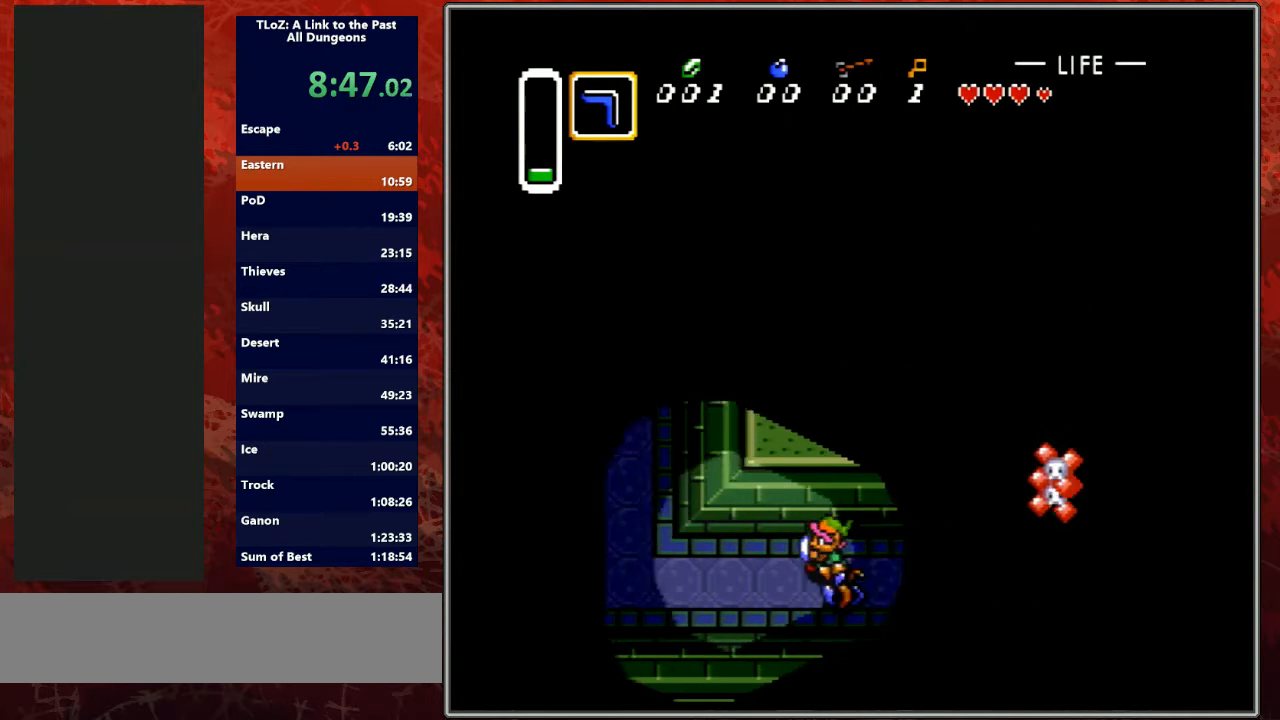
{"buttons": ["DPAD_UP", "DPAD_LEFT"], "events": [[200, "DPAD_UP", "down"], [433, "DPAD_UP", "up"], [500, "DPAD_UP", "down"]]}
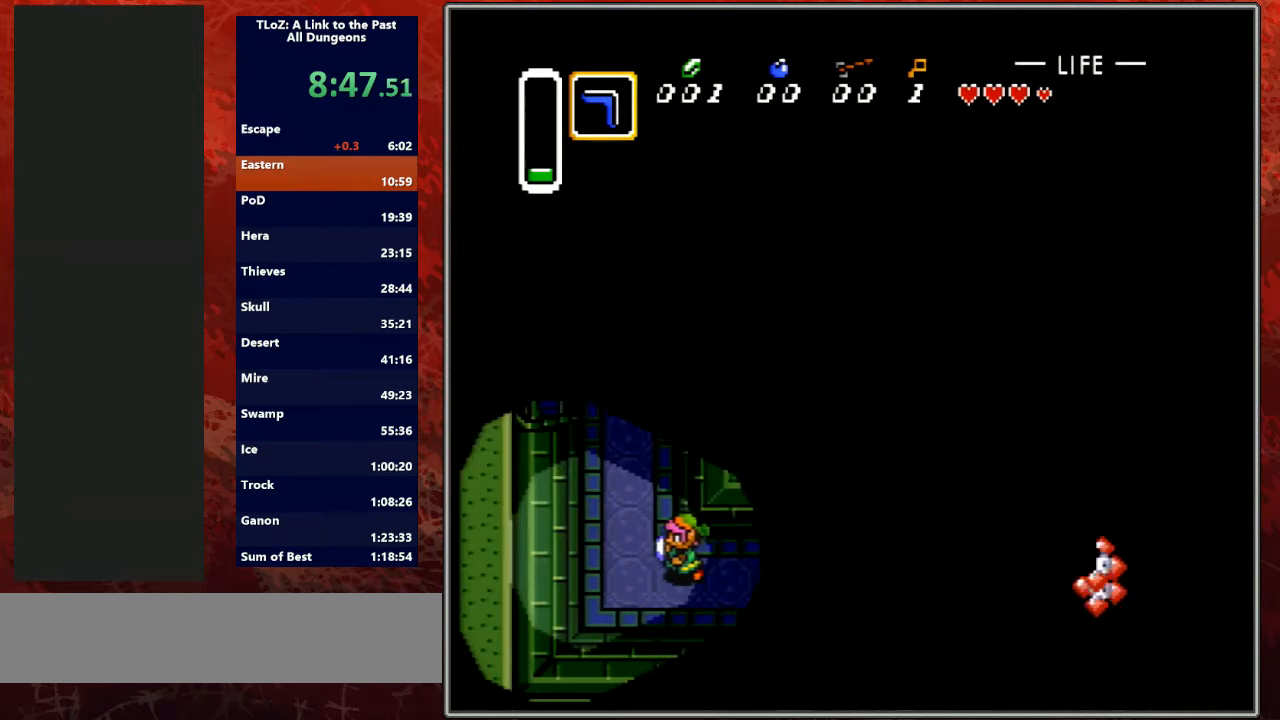
{"buttons": ["DPAD_UP"], "events": [[100, "DPAD_UP", "up"], [167, "DPAD_UP", "down"], [267, "DPAD_LEFT", "up"], [367, "DPAD_LEFT", "down"], [433, "DPAD_LEFT", "up"]]}
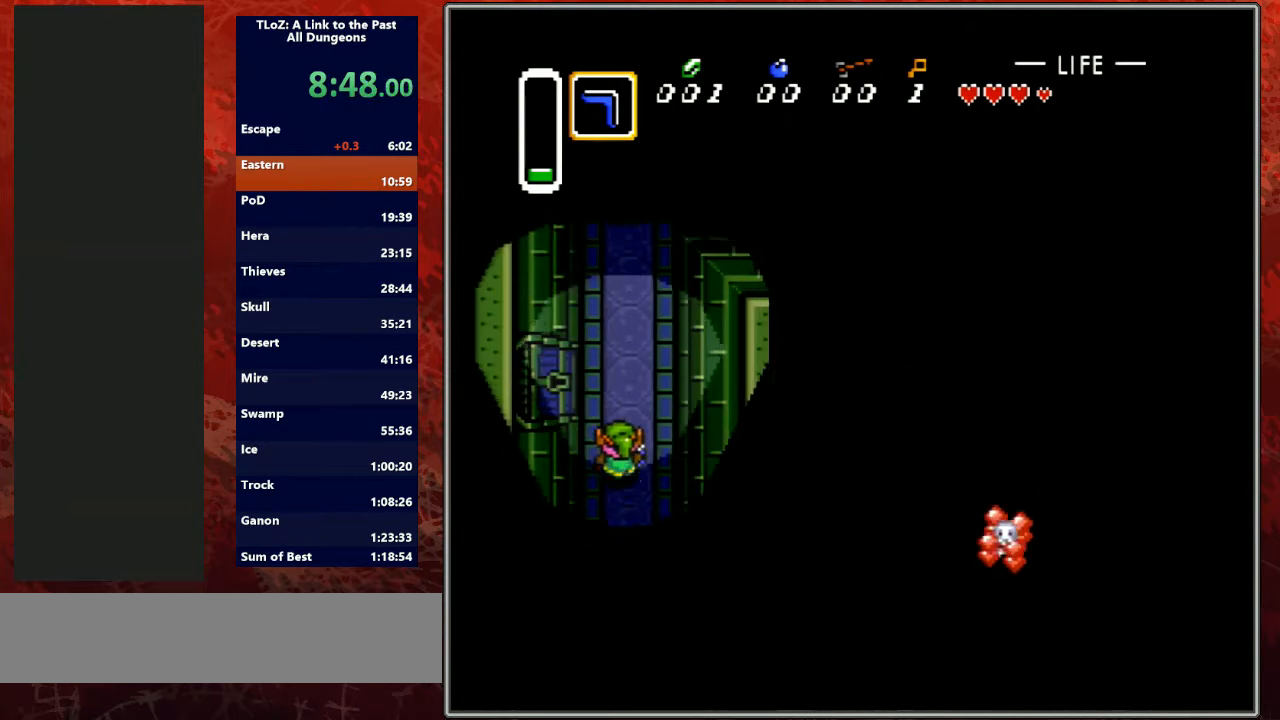
{"buttons": ["DPAD_LEFT"], "events": [[33, "DPAD_LEFT", "down"], [67, "DPAD_LEFT", "up"], [267, "DPAD_LEFT", "down"], [300, "DPAD_UP", "up"]]}
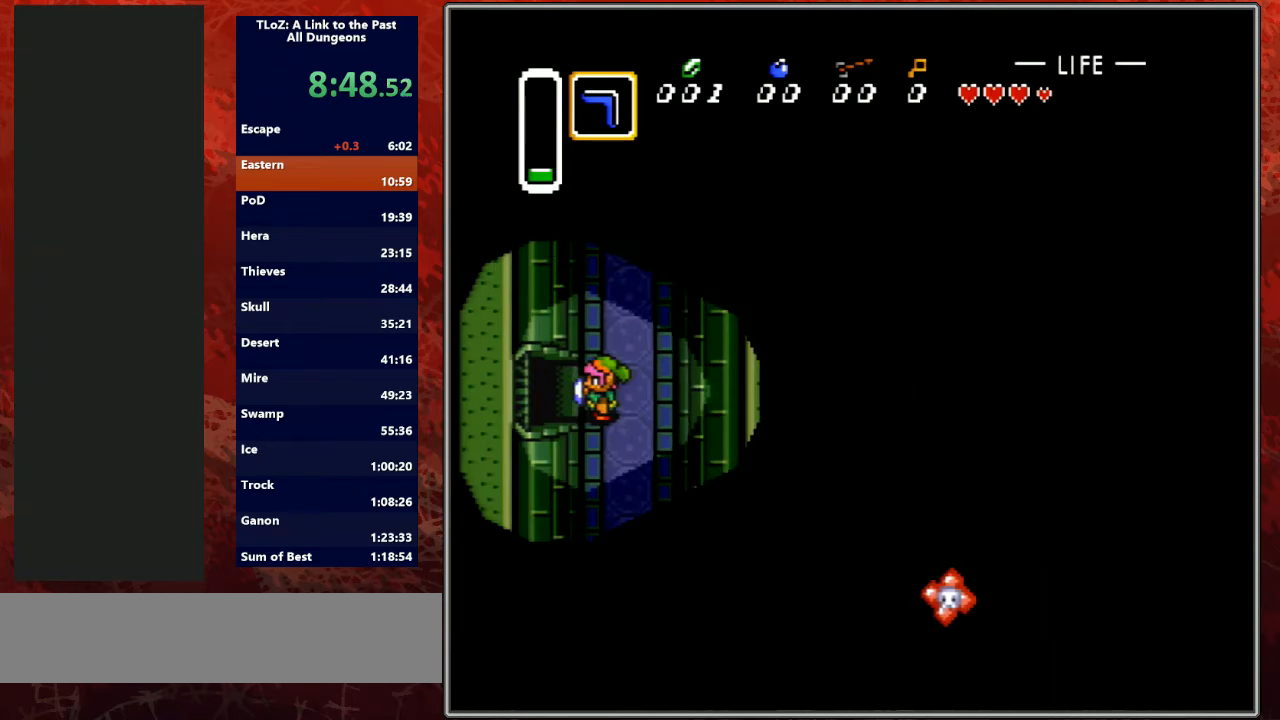
{"buttons": ["DPAD_LEFT"], "events": []}
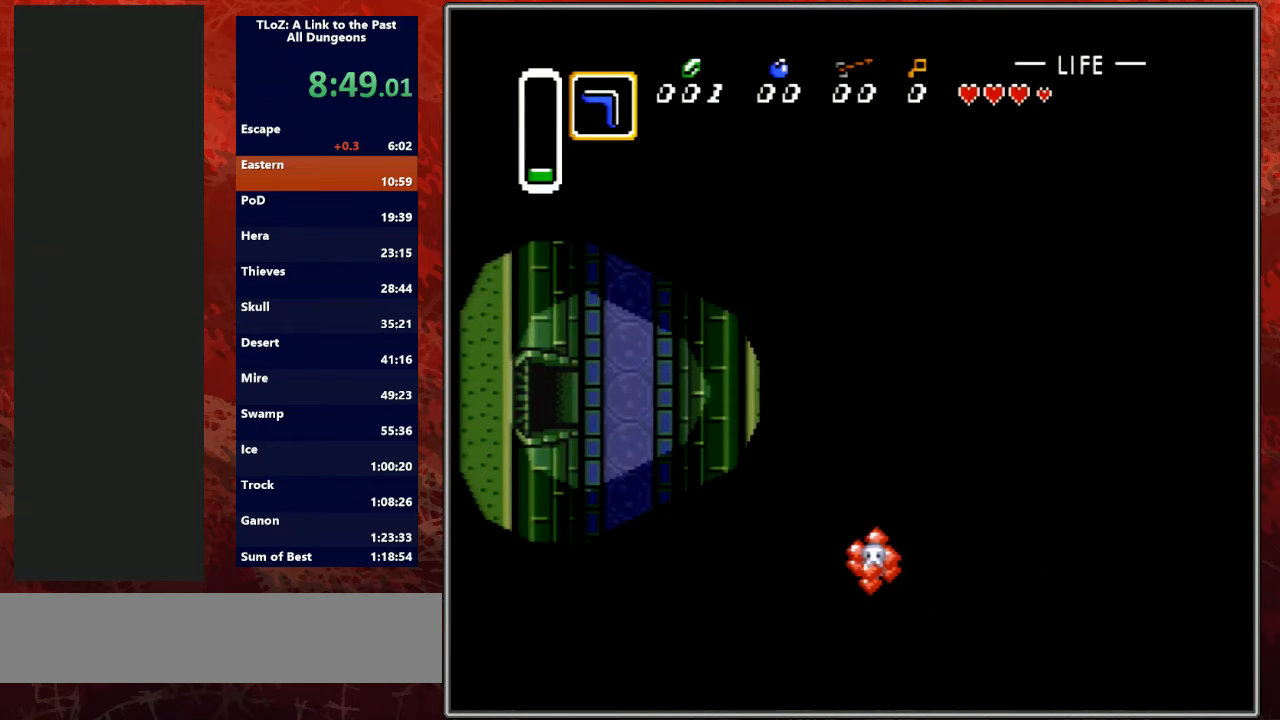
{"buttons": ["DPAD_LEFT"], "events": []}